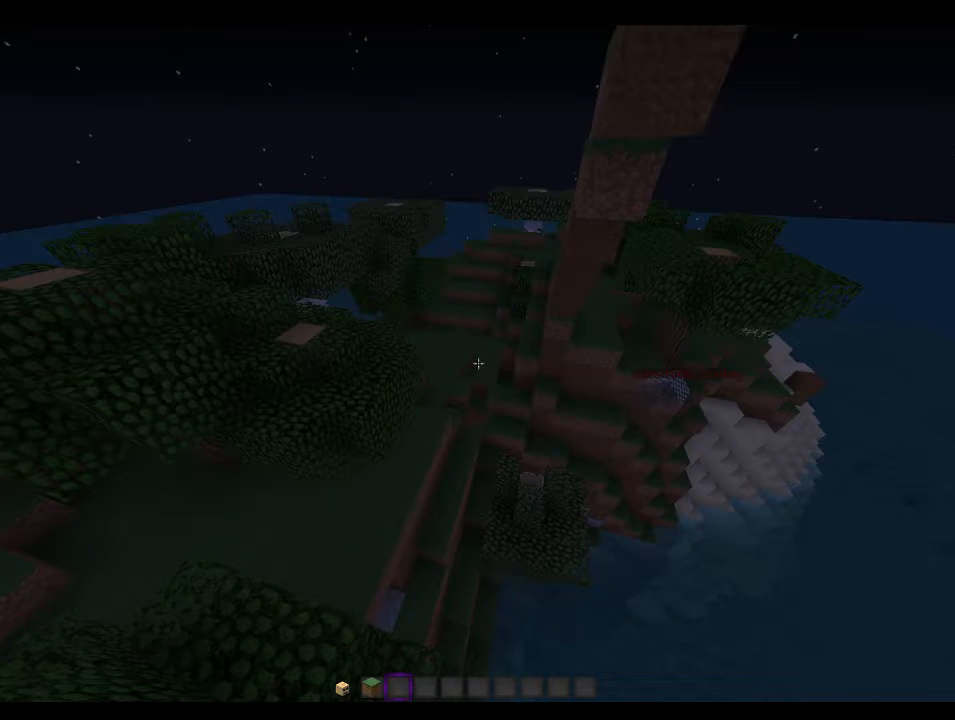
Gameplay with keyboard and mouse; each line is a JSON object with the keys and mouse buttons held at the frame after it. "events" lists presses ("down") and releases ("up") of "a", "d", "s", "w", "mouse_left" and "mouse_right" between this image and that frame as [ms after this image, input, new state], when the widget could be followed in between. "mouse_left", "mouse_right" = the "left", "right" buttons of the "mouse" list. No other keys are recorded. Fast repeated clicks can show as one long hold. Mouse movement is not recorded.
{"keys": ["a", "w"], "mouse": [], "events": [[100, "w", "down"], [200, "a", "down"]]}
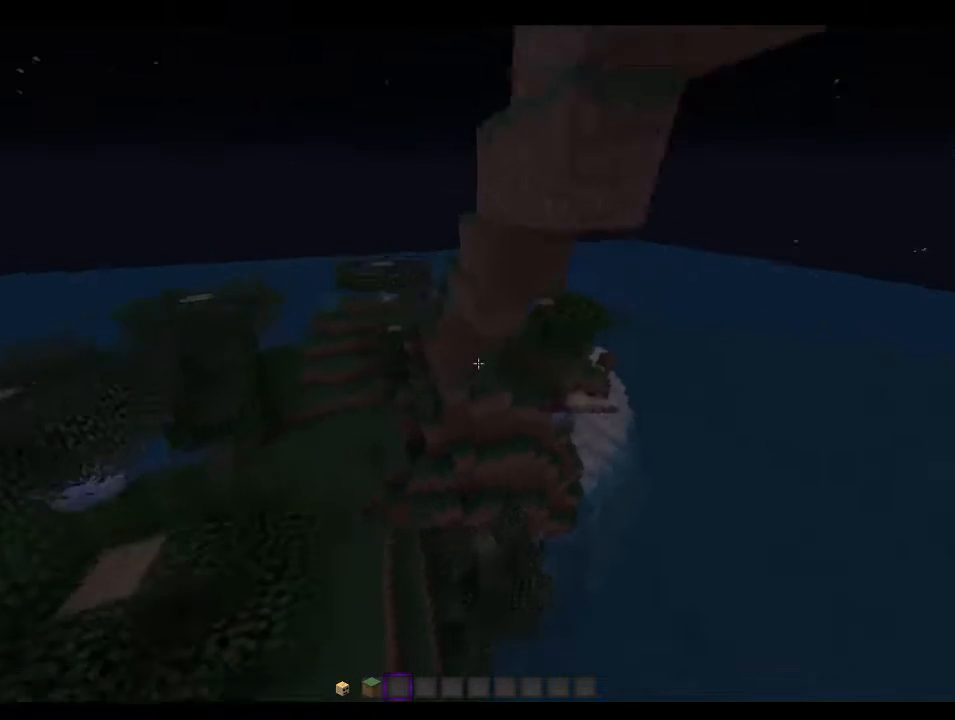
{"keys": ["a"], "mouse": [], "events": [[466, "w", "up"]]}
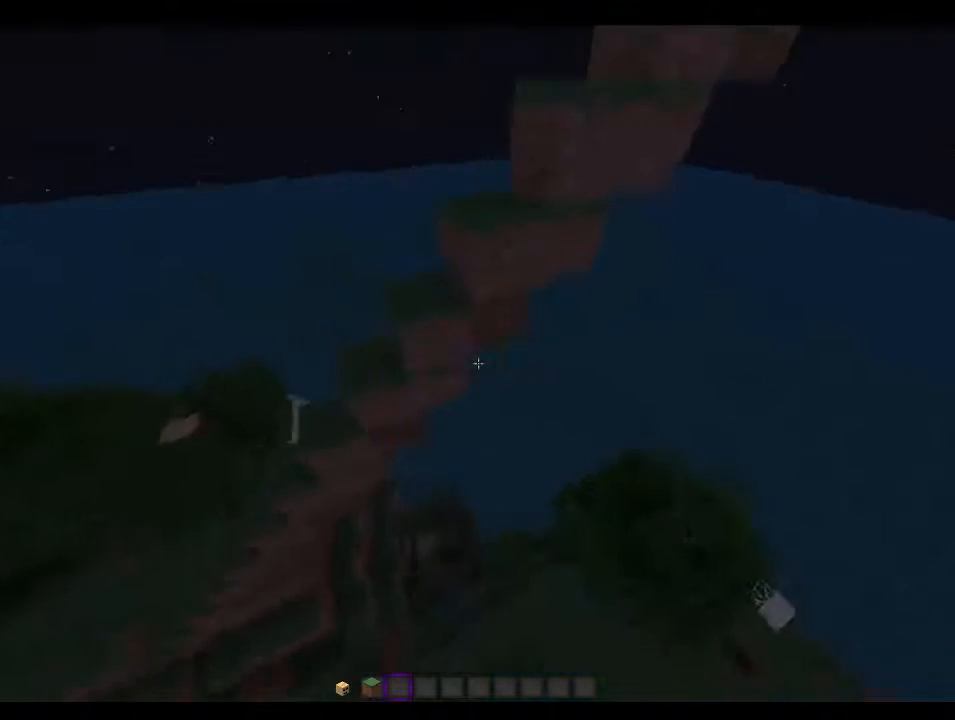
{"keys": ["d", "w"], "mouse": [], "events": [[66, "a", "up"], [300, "d", "down"], [433, "w", "down"]]}
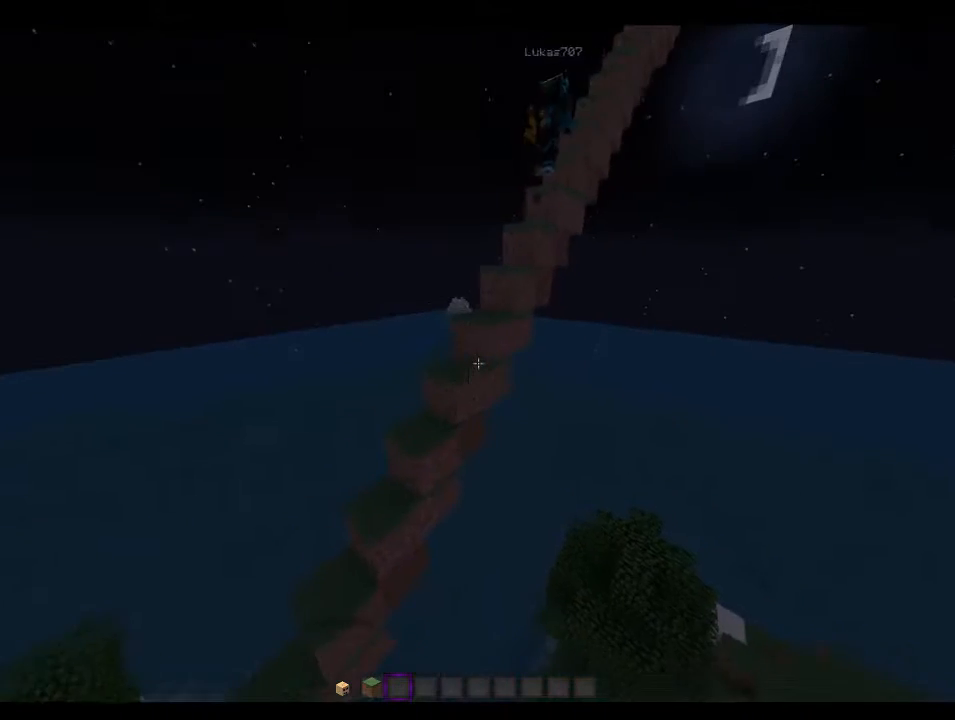
{"keys": ["d", "w"], "mouse": [], "events": [[66, "d", "up"], [300, "d", "down"]]}
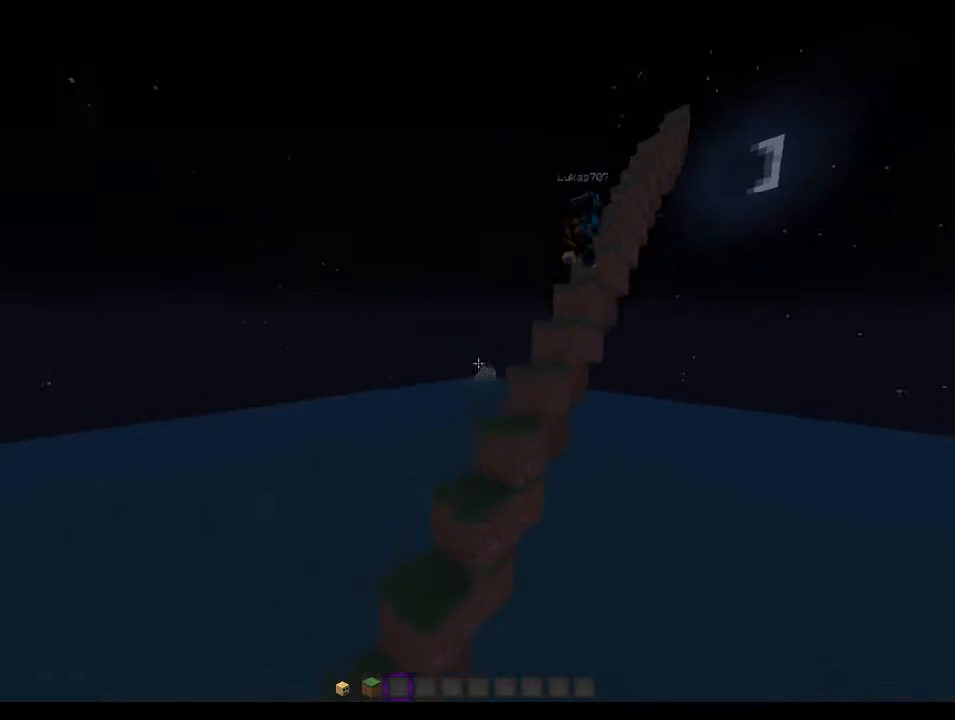
{"keys": ["d", "w"], "mouse": [], "events": []}
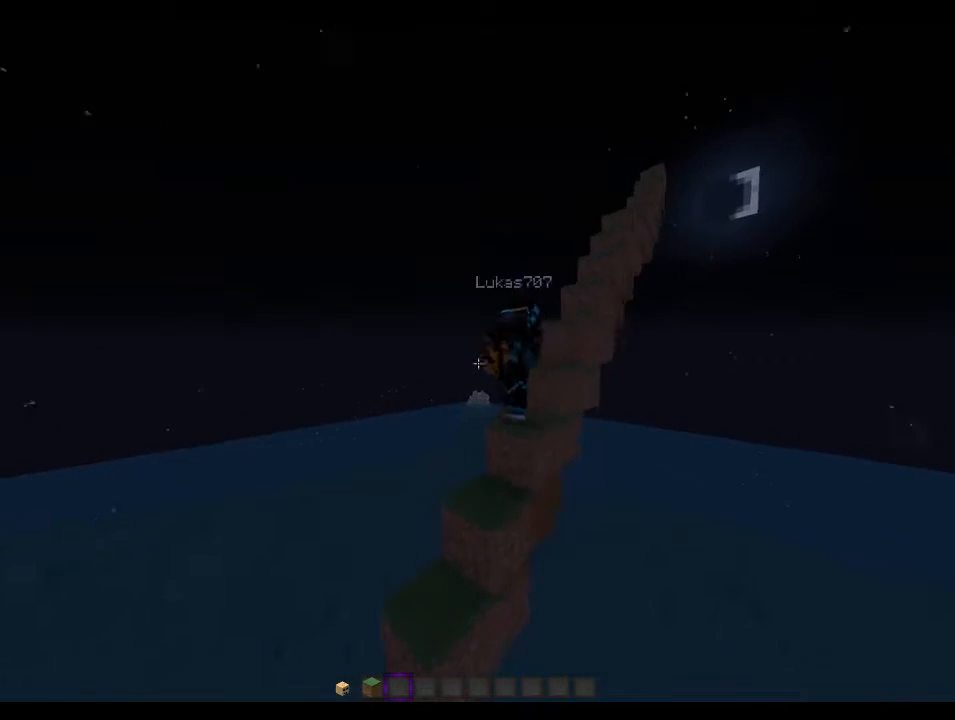
{"keys": ["s"], "mouse": []}